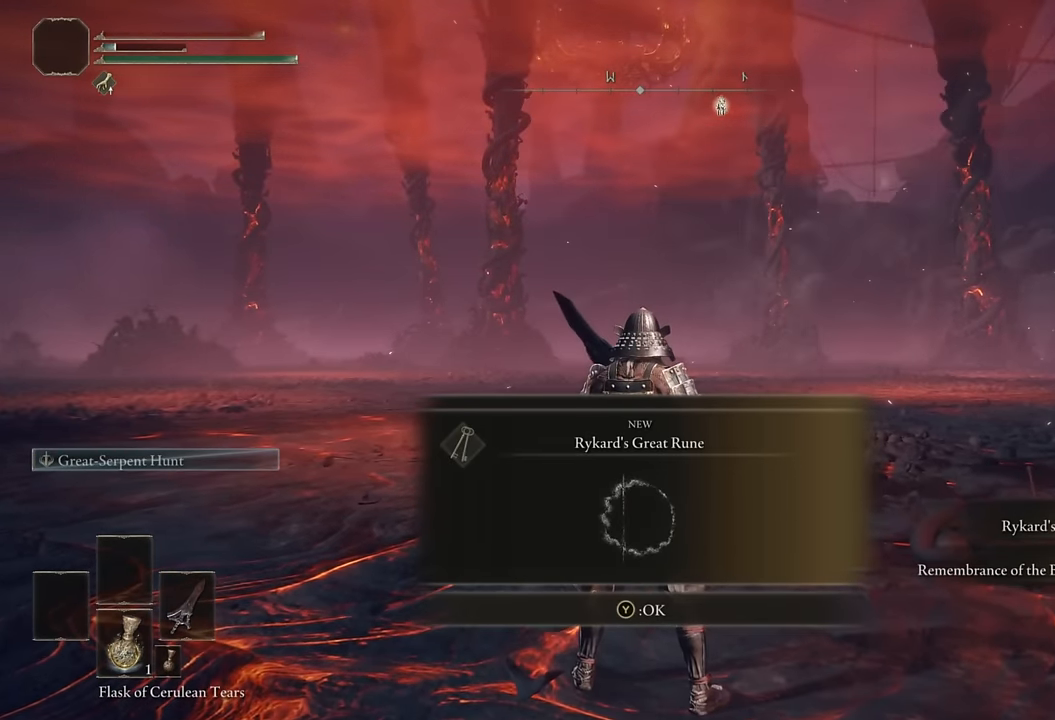
Gameplay with a controller (PlayStation layout); each line is a JSON object with the inputs held at the frame after it. "events" lists button and stick changes between this image and that frame as [ms after this image, input, new state], when the widget could be followed in between.
{"buttons": [], "left_stick": "center", "right_stick": "center", "events": []}
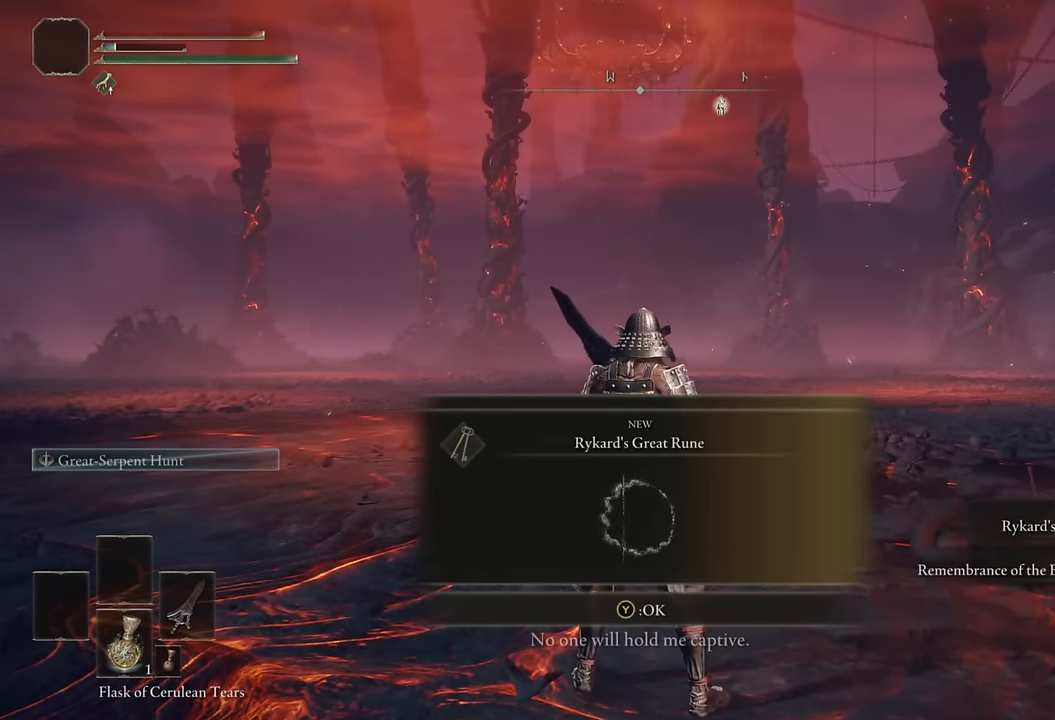
{"buttons": [], "left_stick": "center", "right_stick": "center", "events": [[400, "TOUCHPAD", "down"], [500, "TOUCHPAD", "up"]]}
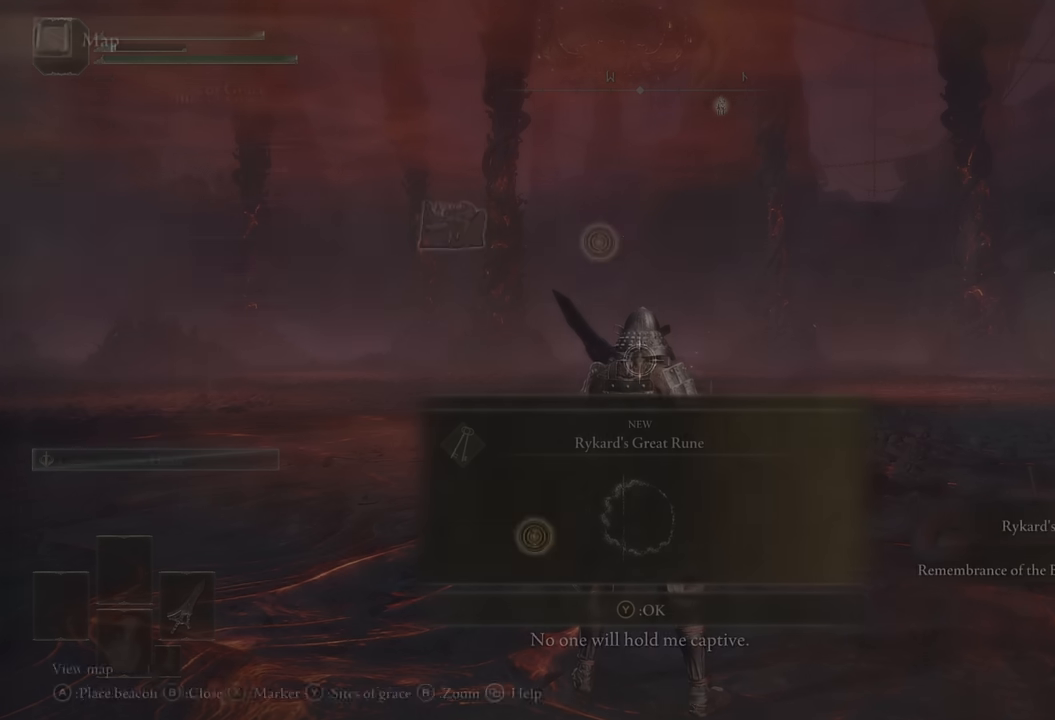
{"buttons": ["L1"], "left_stick": "center", "right_stick": "center", "events": [[17, "TRIANGLE", "down"], [117, "TRIANGLE", "up"], [184, "L1", "down"], [284, "L1", "up"], [334, "L1", "down"], [434, "L1", "up"], [500, "L1", "down"]]}
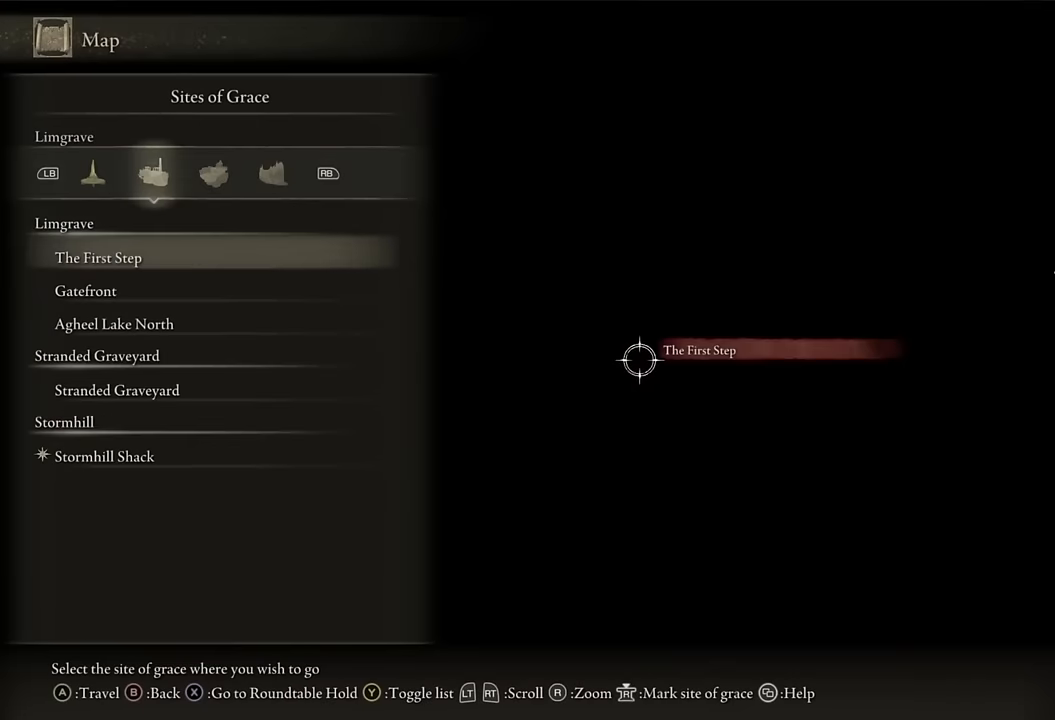
{"buttons": ["R1"], "left_stick": "center", "right_stick": "center", "events": [[100, "L1", "up"], [434, "R1", "down"]]}
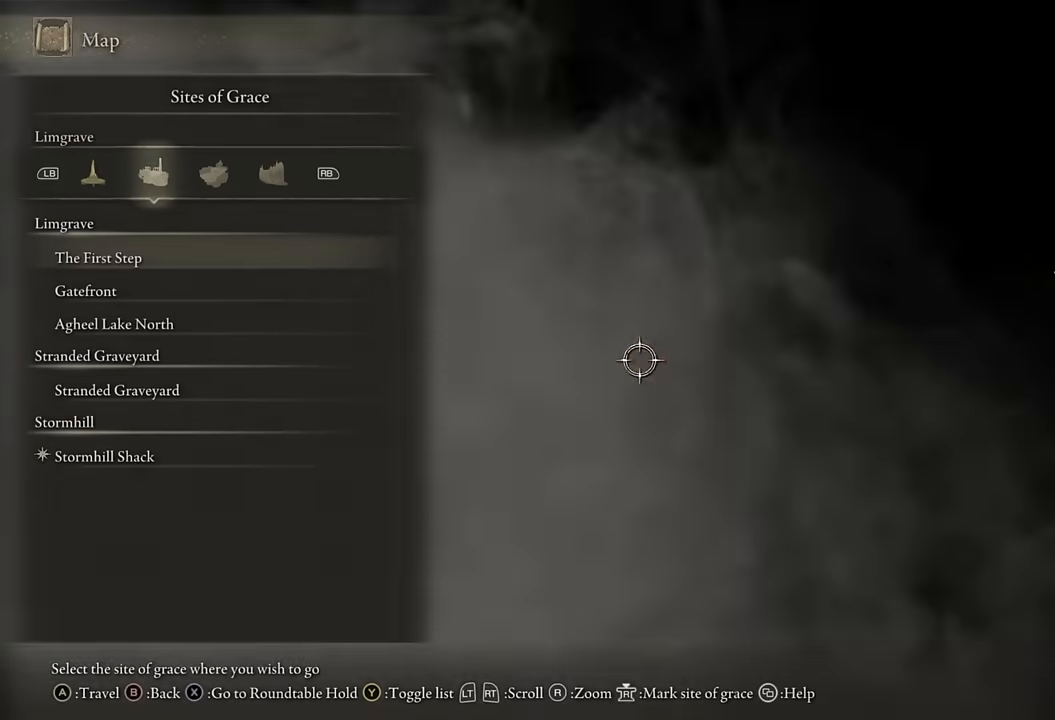
{"buttons": [], "left_stick": "center", "right_stick": "center", "events": [[34, "R1", "up"], [217, "CROSS", "down"], [284, "CROSS", "up"], [367, "CROSS", "down"], [417, "CROSS", "up"]]}